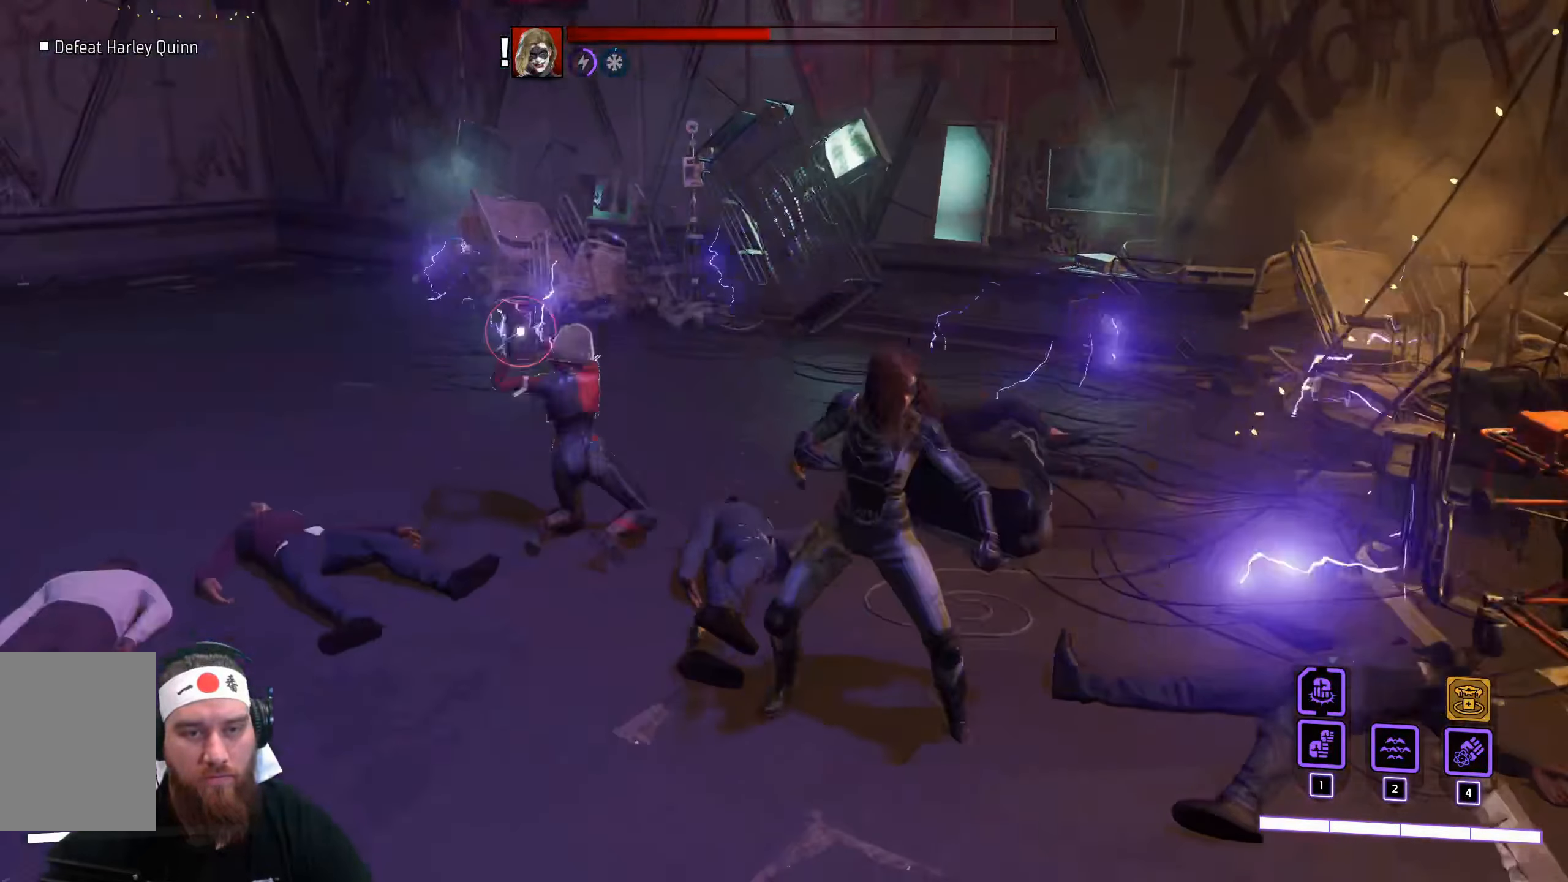
Gameplay with keyboard and mouse; each line is a JSON object with the keys and mouse buttons held at the frame after it. "events" lists presses ("down") and releases ("up") of "a", "ctrl", "d", "e", "q", "s", "shift", "space", "tab", "w", "mouse_left", "mouse_wheel", "mouse_right", "mouse_mb4" and "mouse_mb5" between this image and that frame as [ms after this image, input, new state], when the widget could be followed in between. "mouse_left", "mouse_wheel", "mouse_right", "mouse_mb4", "mouse_mb5" = the "left", "wheel", "right", "mb4", "mb5" buttons of the "mouse" list. No other keys are recorded. "wheel" means that the mouse wheel is clicked or scrolled. Not read: f mouse_move r.
{"keys": ["s"], "mouse": [], "events": [[167, "space", "down"], [434, "space", "up"]]}
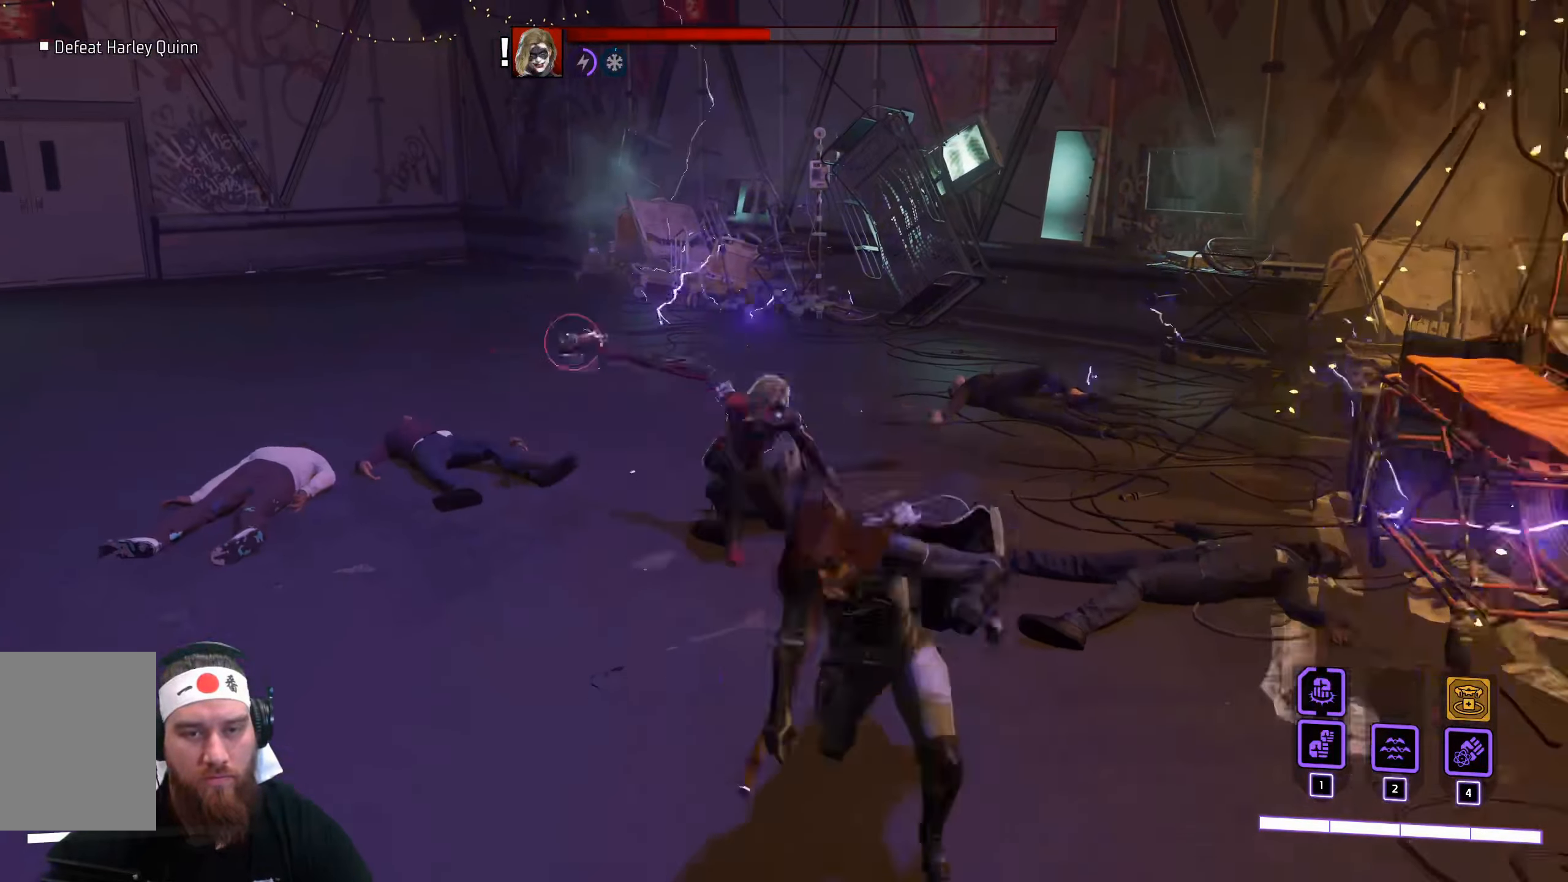
{"keys": ["a"], "mouse": [], "events": [[184, "a", "down"], [417, "s", "up"]]}
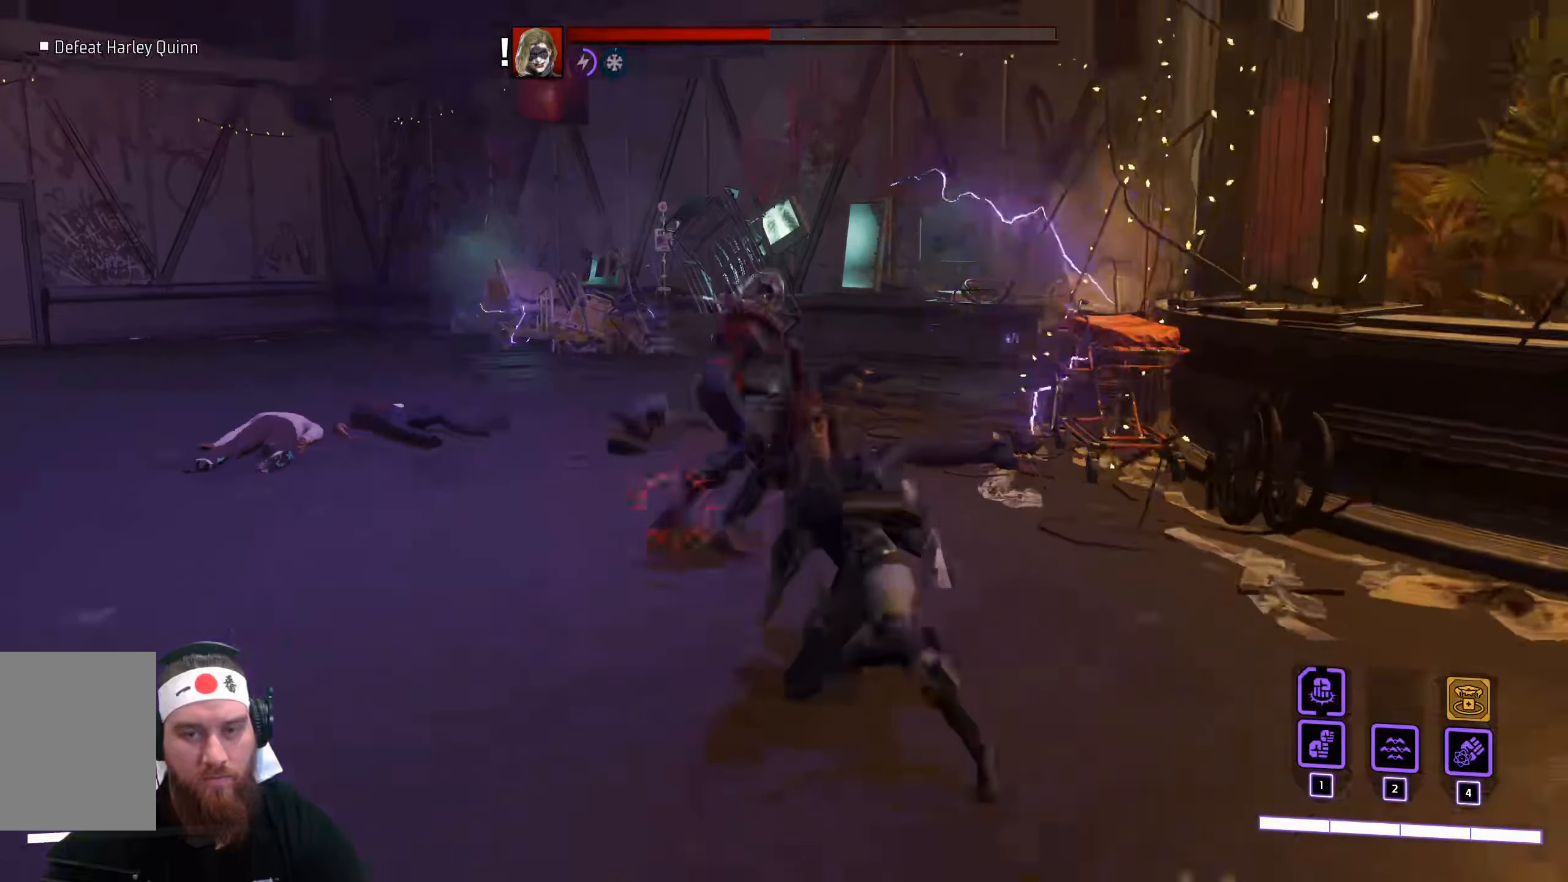
{"keys": ["a"], "mouse": [], "events": [[134, "space", "down"], [284, "space", "up"]]}
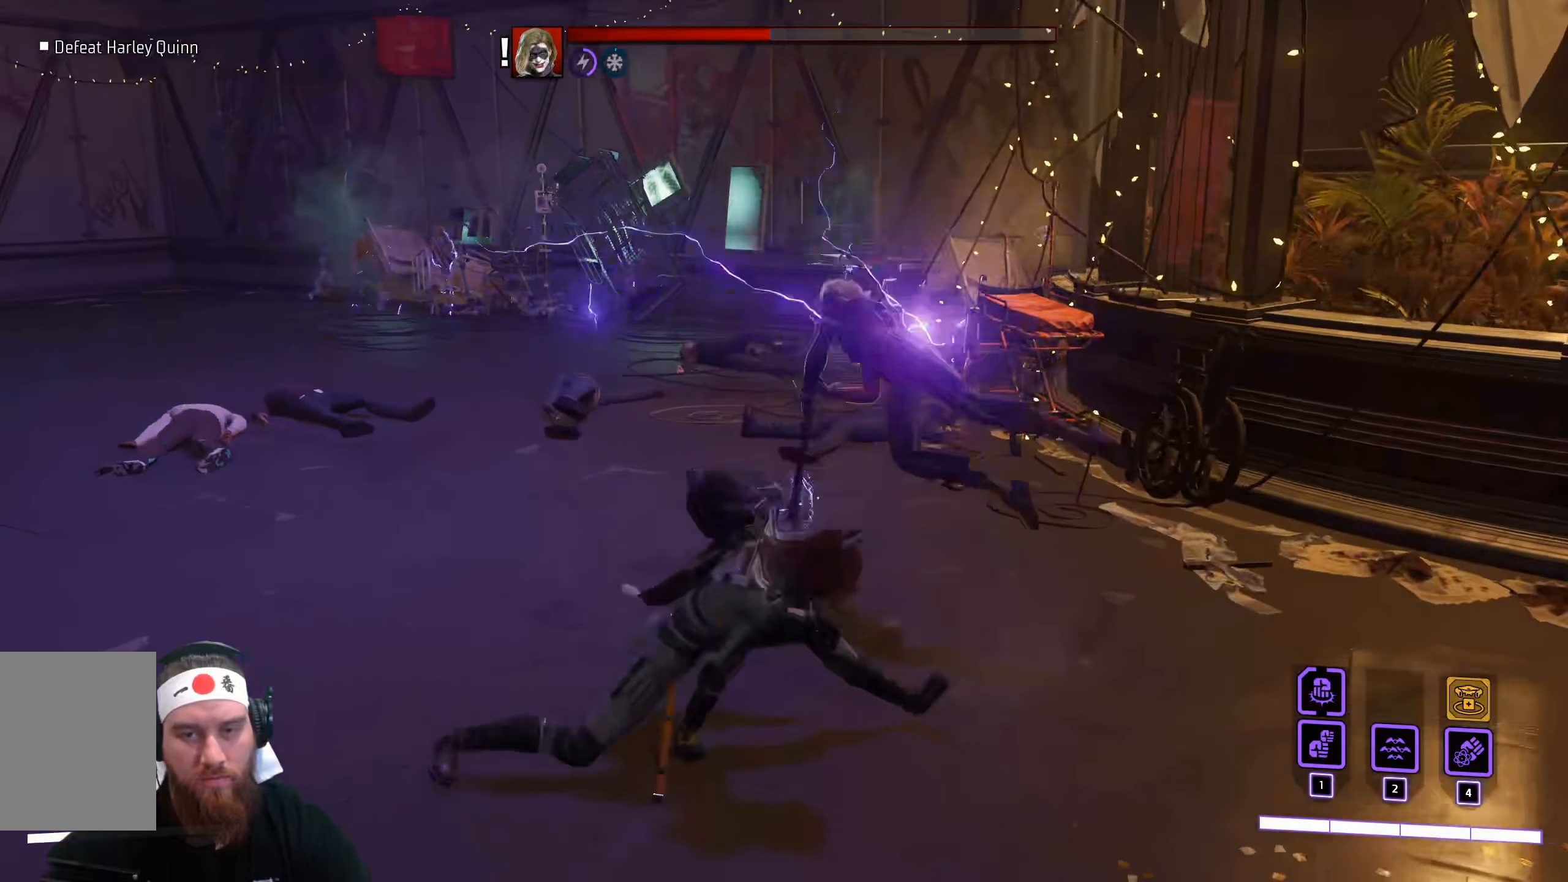
{"keys": ["a", "w"], "mouse": [], "events": [[284, "w", "down"]]}
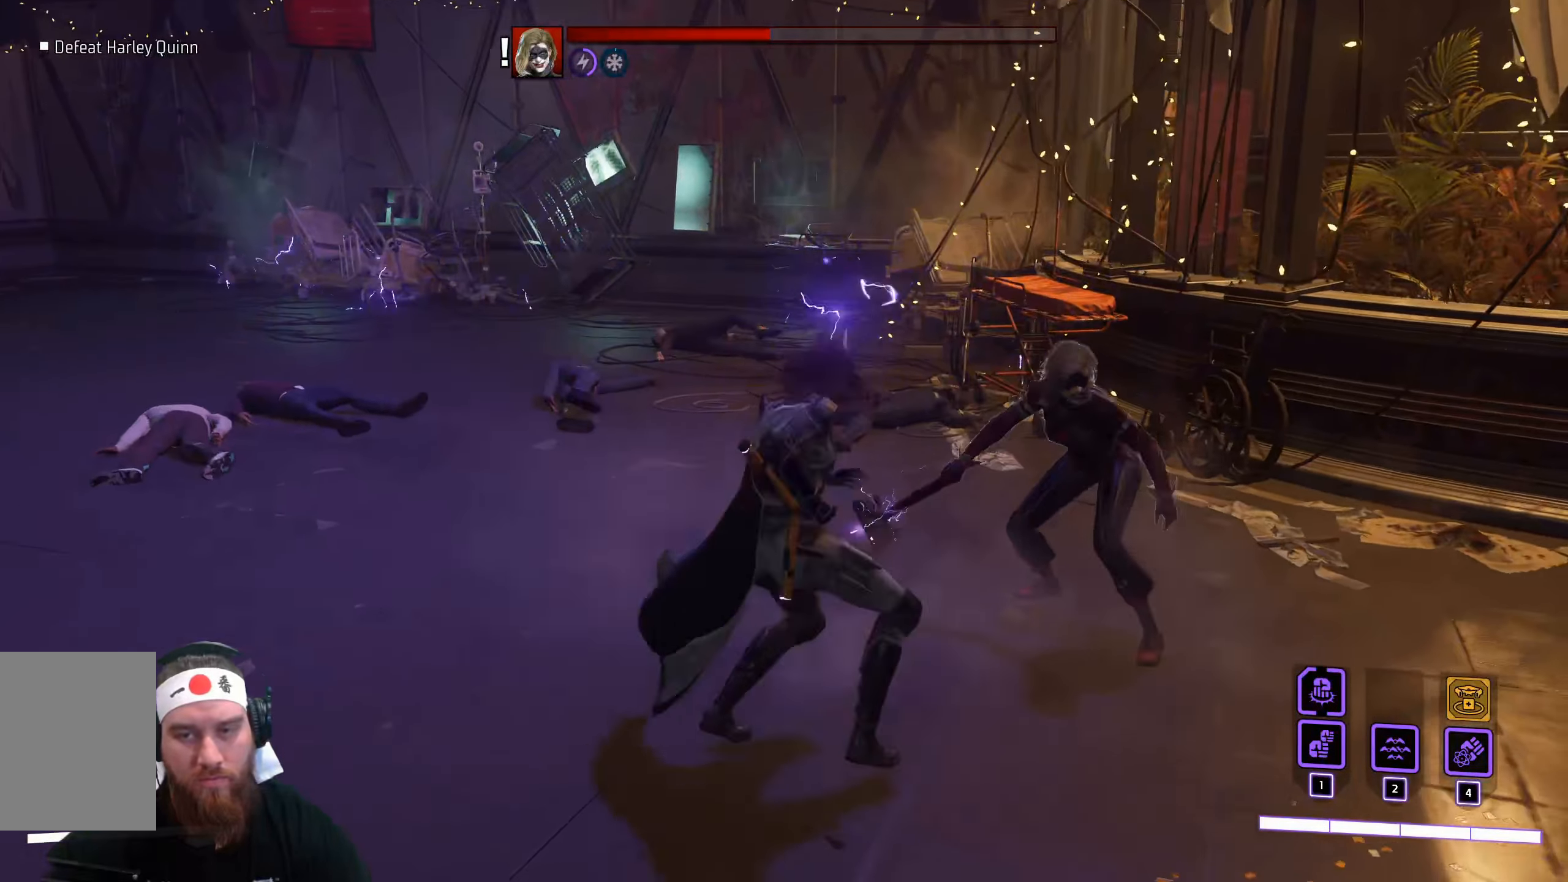
{"keys": ["a"], "mouse": [], "events": [[67, "w", "up"]]}
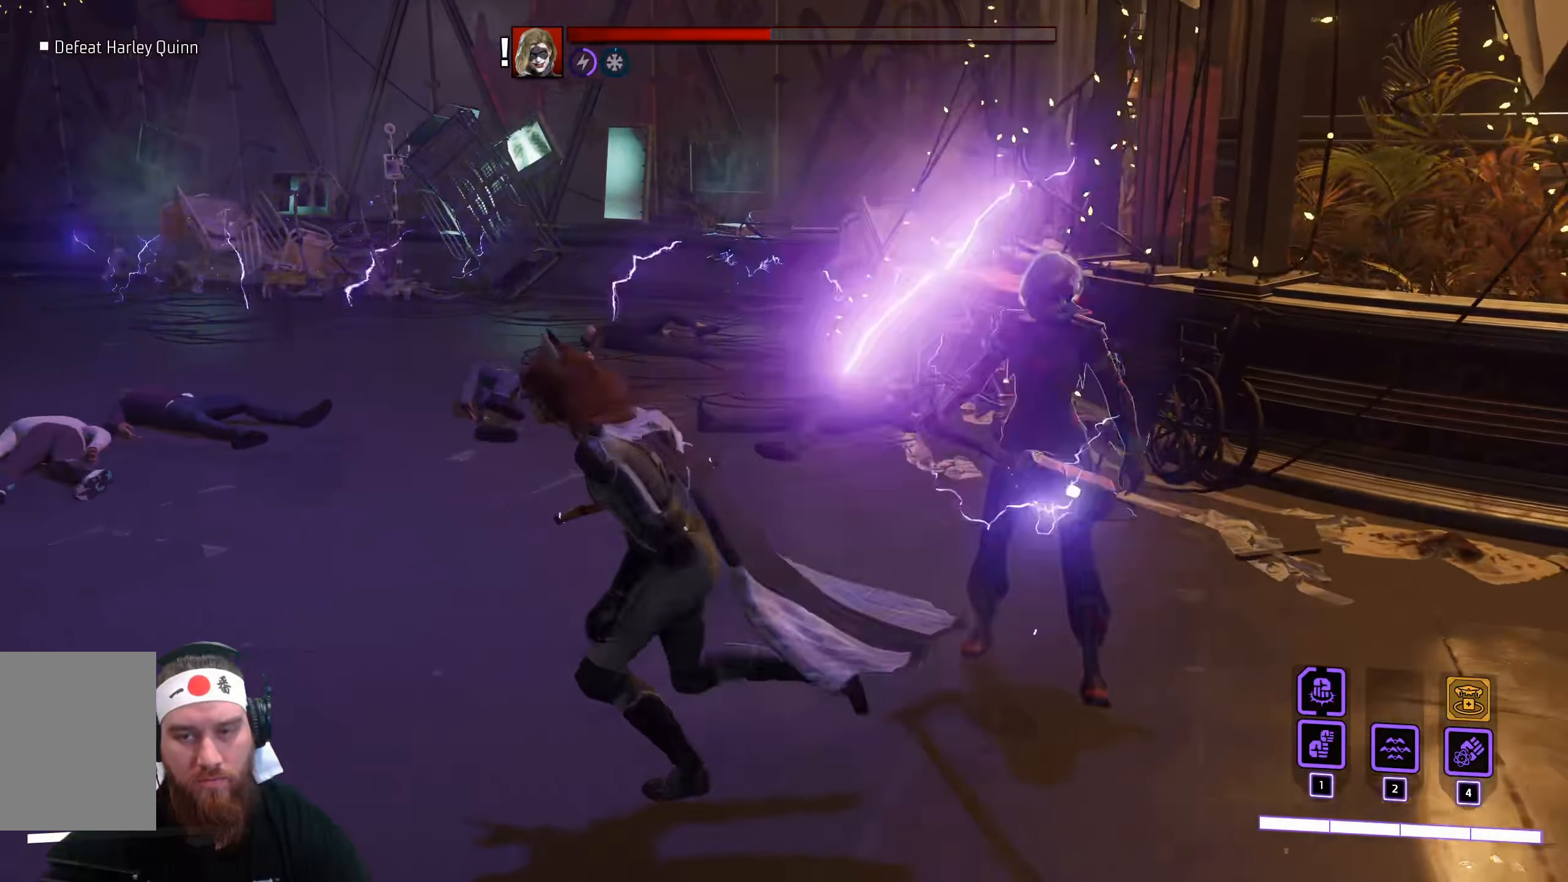
{"keys": ["d"], "mouse": ["left"], "events": [[66, "d", "down"], [100, "mouse_left", "down"], [166, "a", "up"]]}
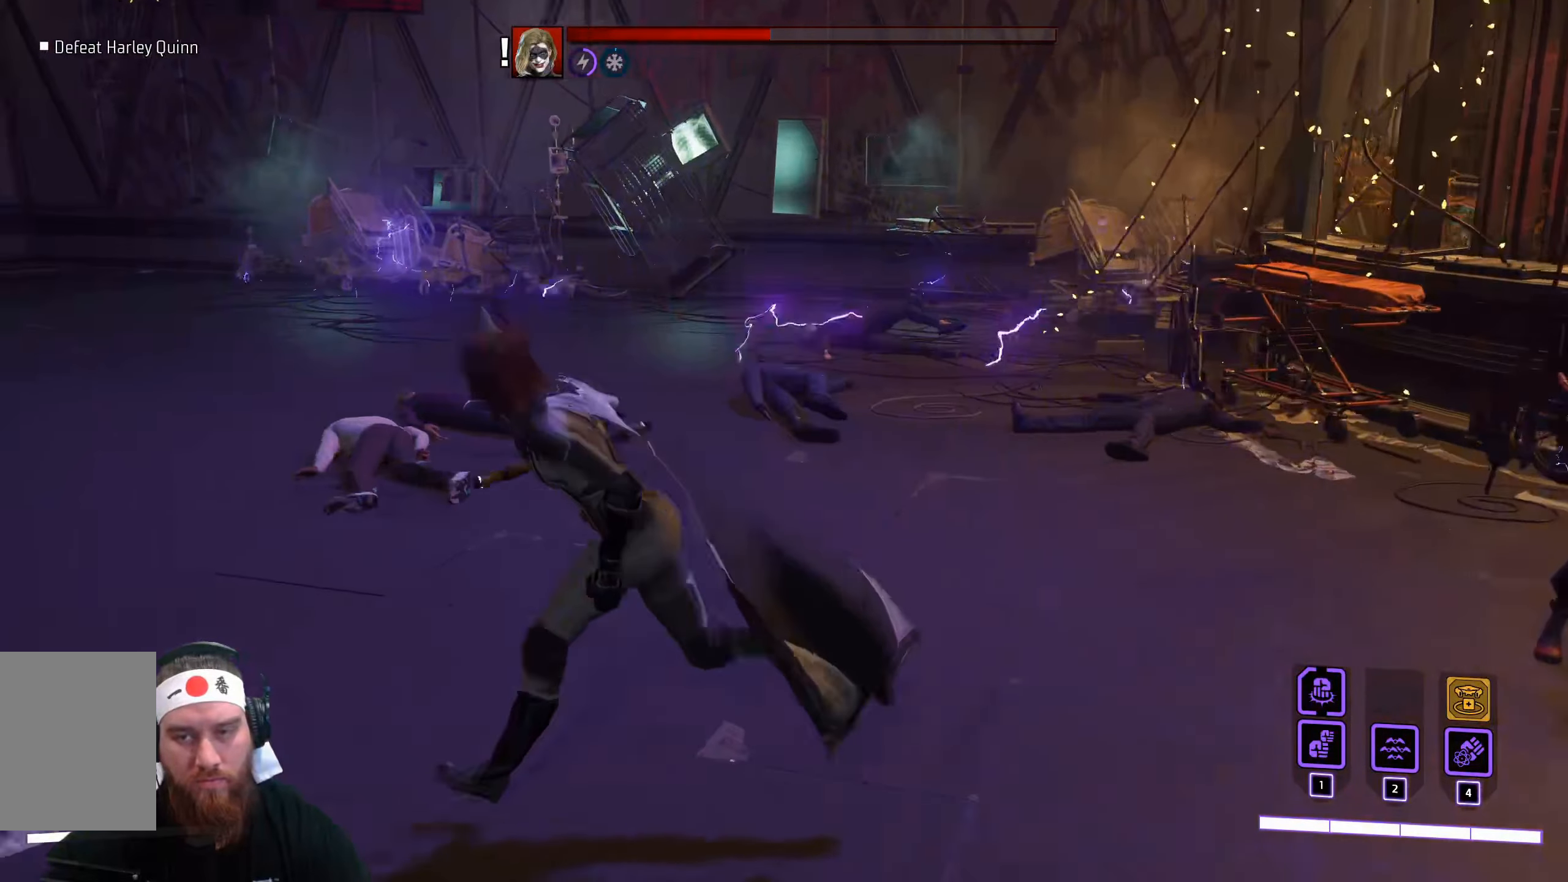
{"keys": ["d"], "mouse": ["left"], "events": []}
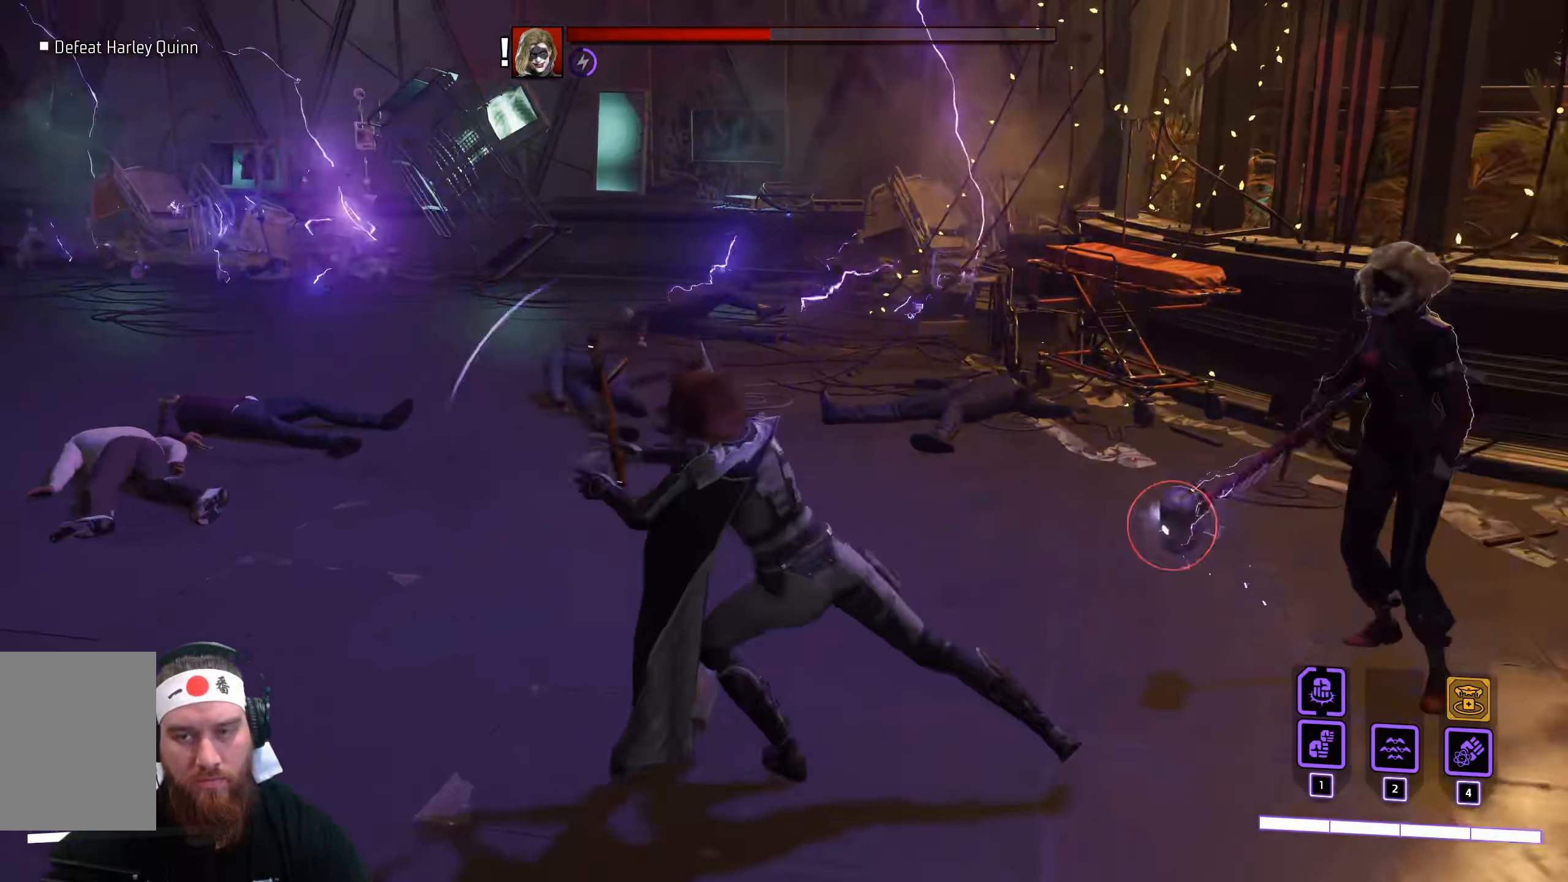
{"keys": ["a", "d"], "mouse": ["left"], "events": [[300, "mouse_left", "up"], [400, "a", "down"], [466, "mouse_left", "down"]]}
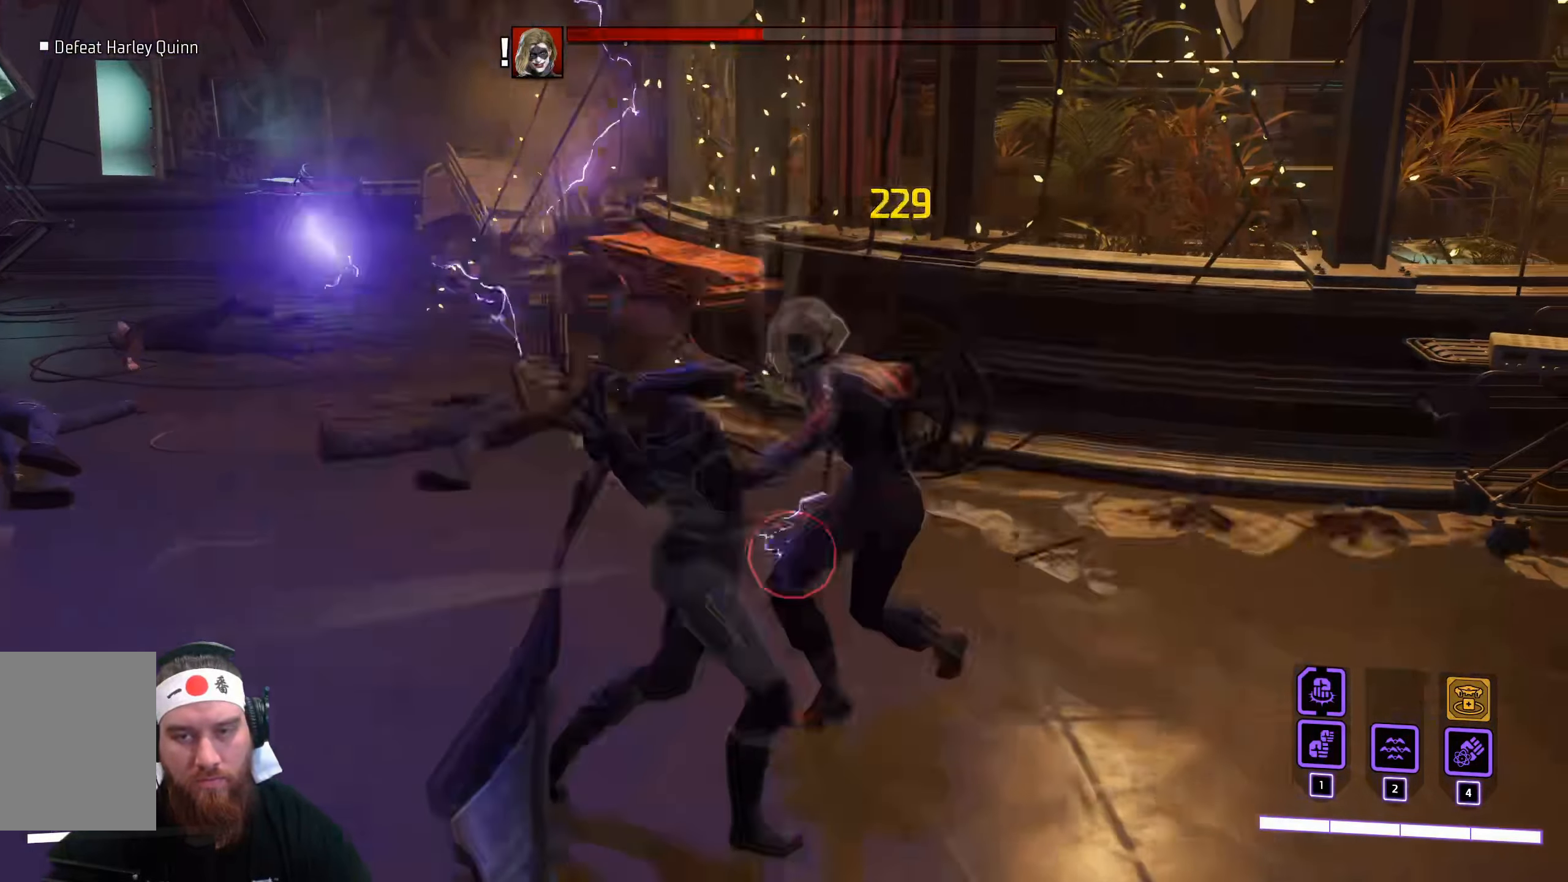
{"keys": ["a", "space"], "mouse": [], "events": [[16, "d", "up"], [83, "mouse_left", "up"], [166, "space", "down"]]}
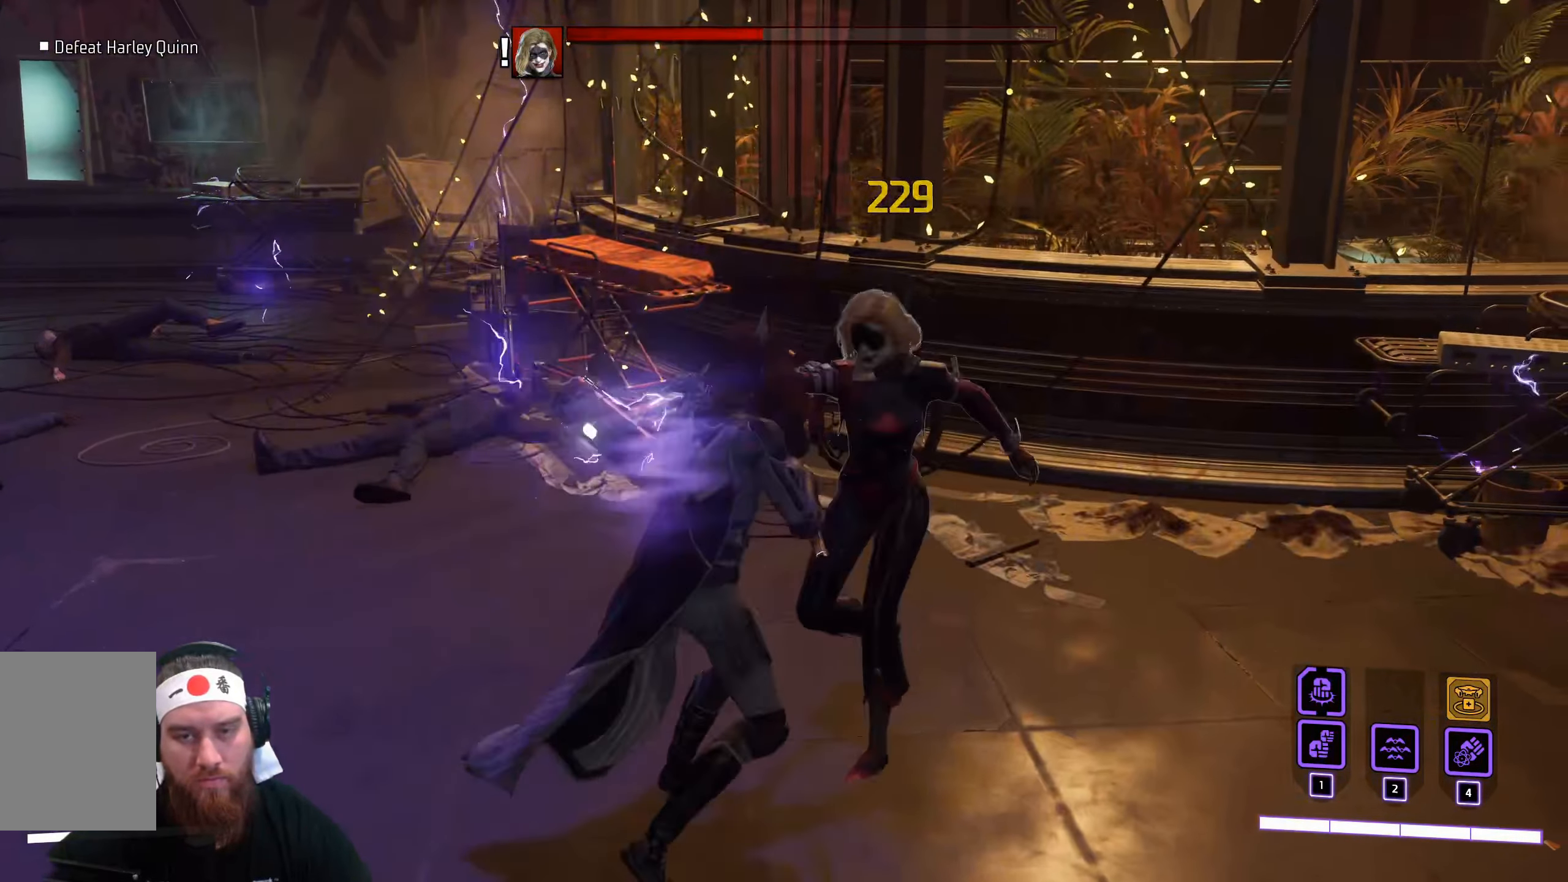
{"keys": ["a", "space"], "mouse": [], "events": [[150, "space", "up"], [383, "space", "down"]]}
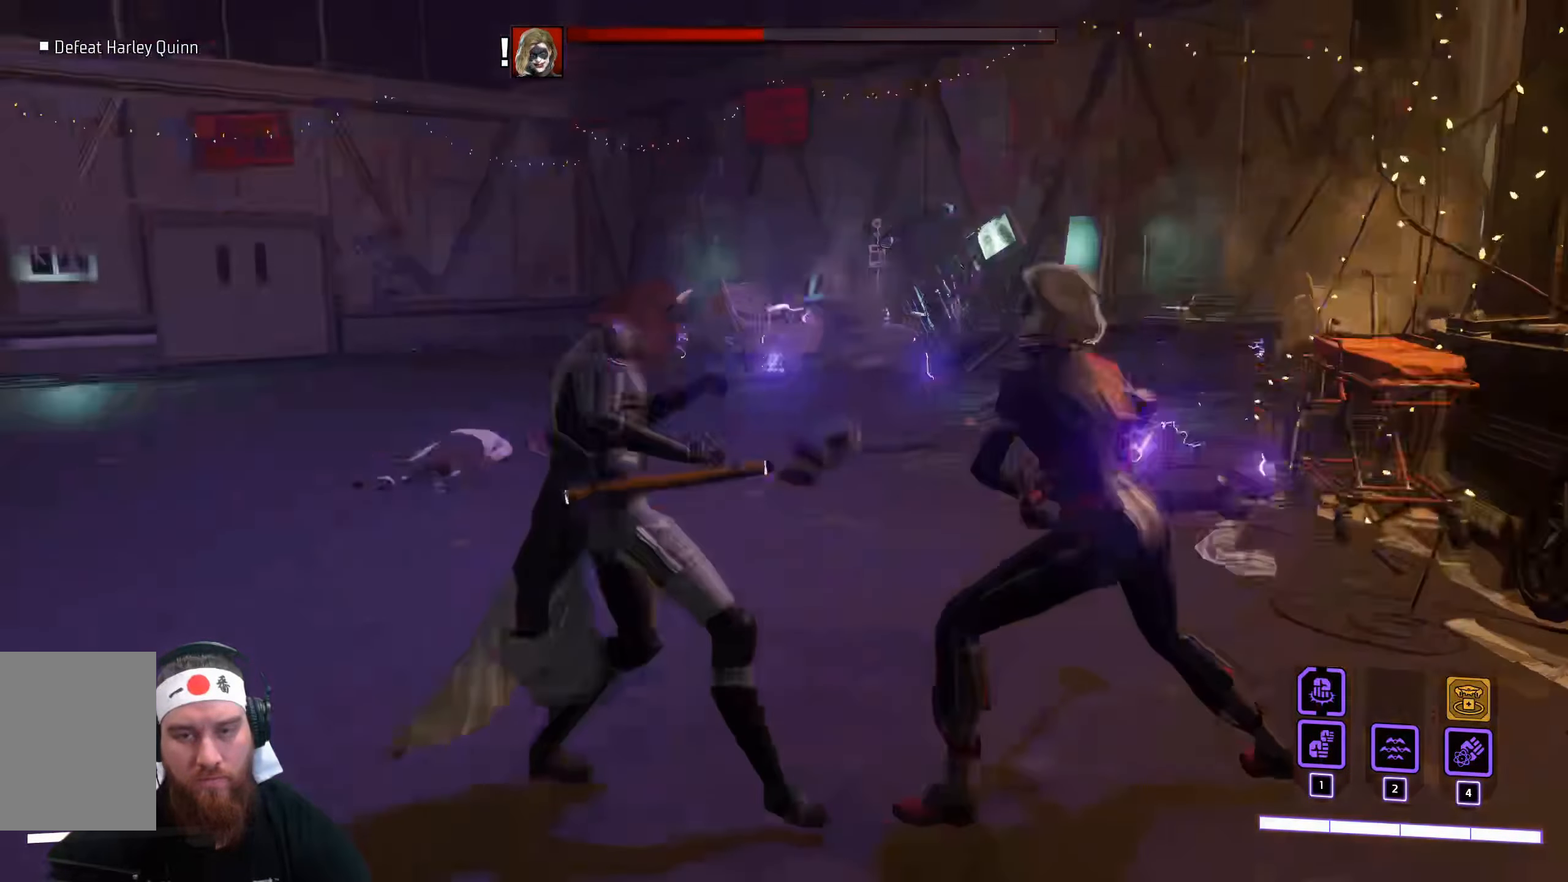
{"keys": [], "mouse": [], "events": [[16, "space", "up"], [333, "a", "up"]]}
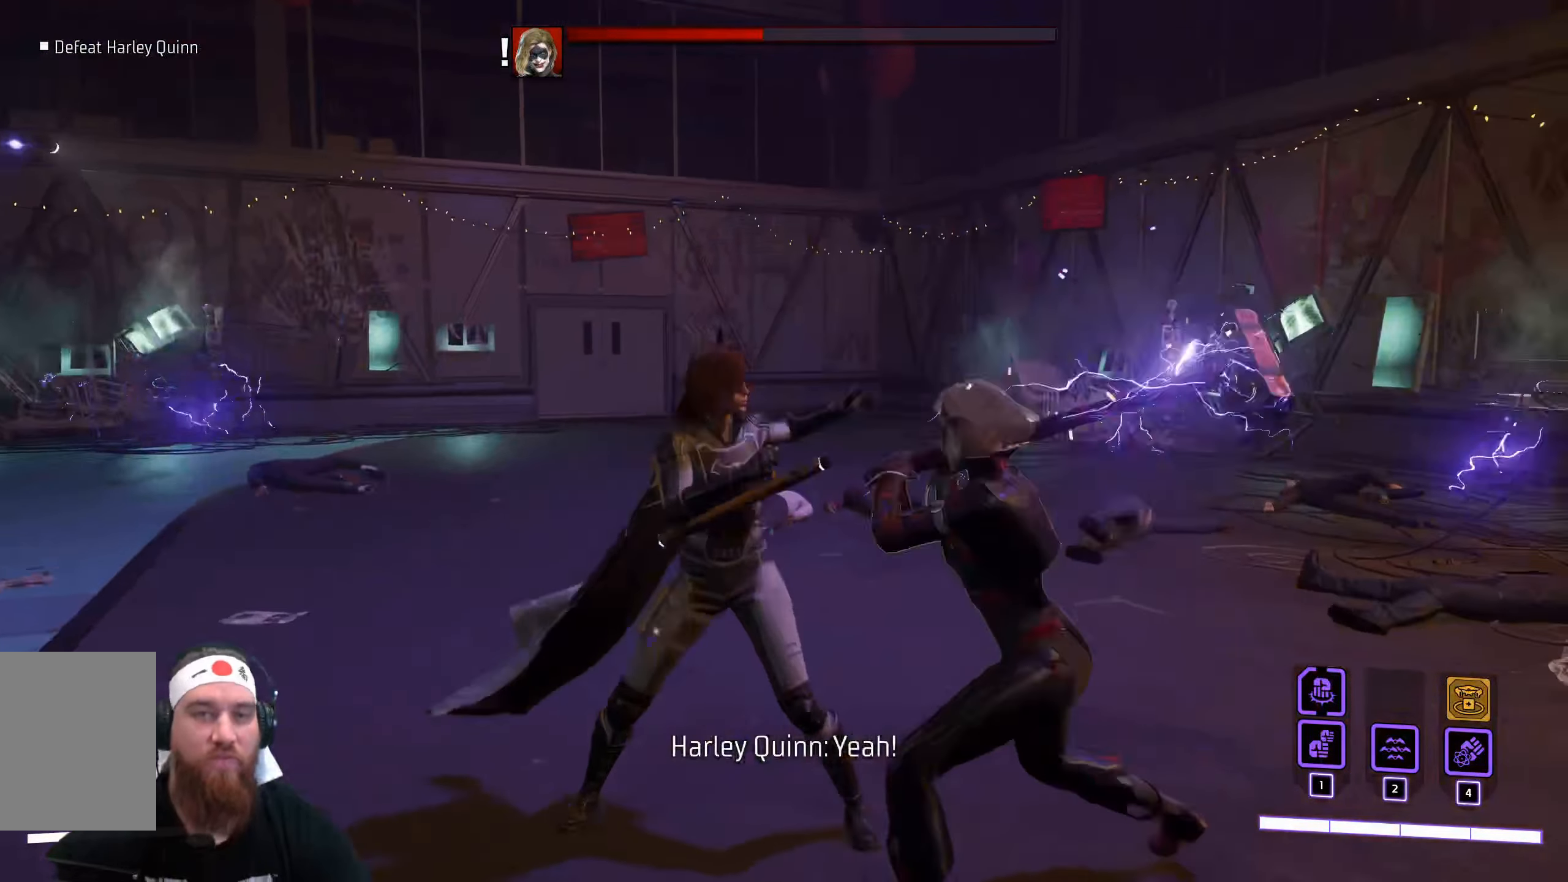
{"keys": [], "mouse": [], "events": []}
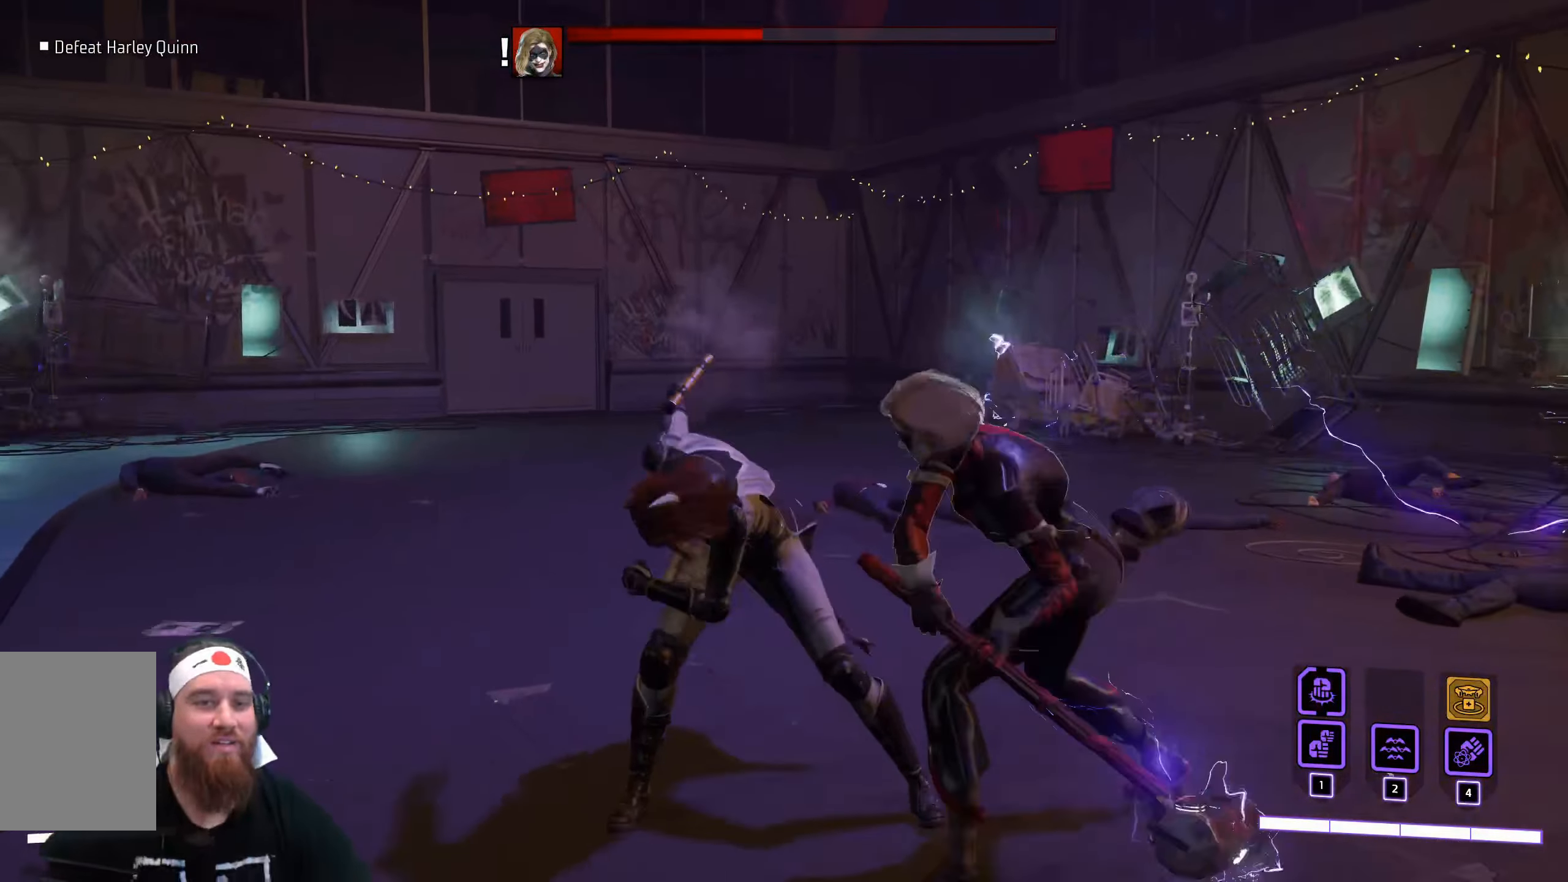
{"keys": [], "mouse": [], "events": []}
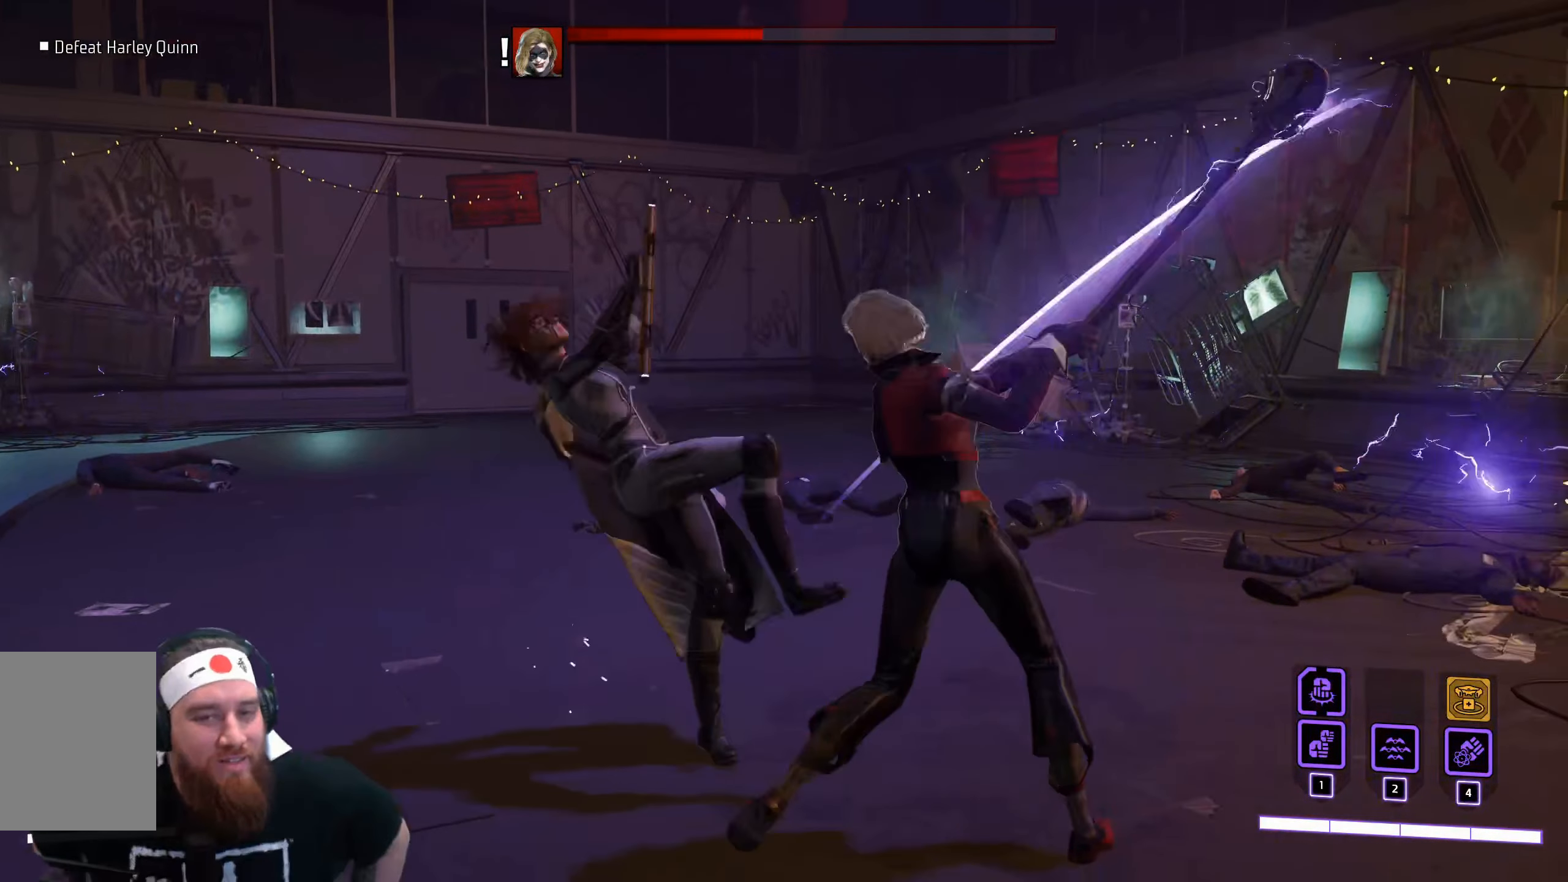
{"keys": [], "mouse": [], "events": []}
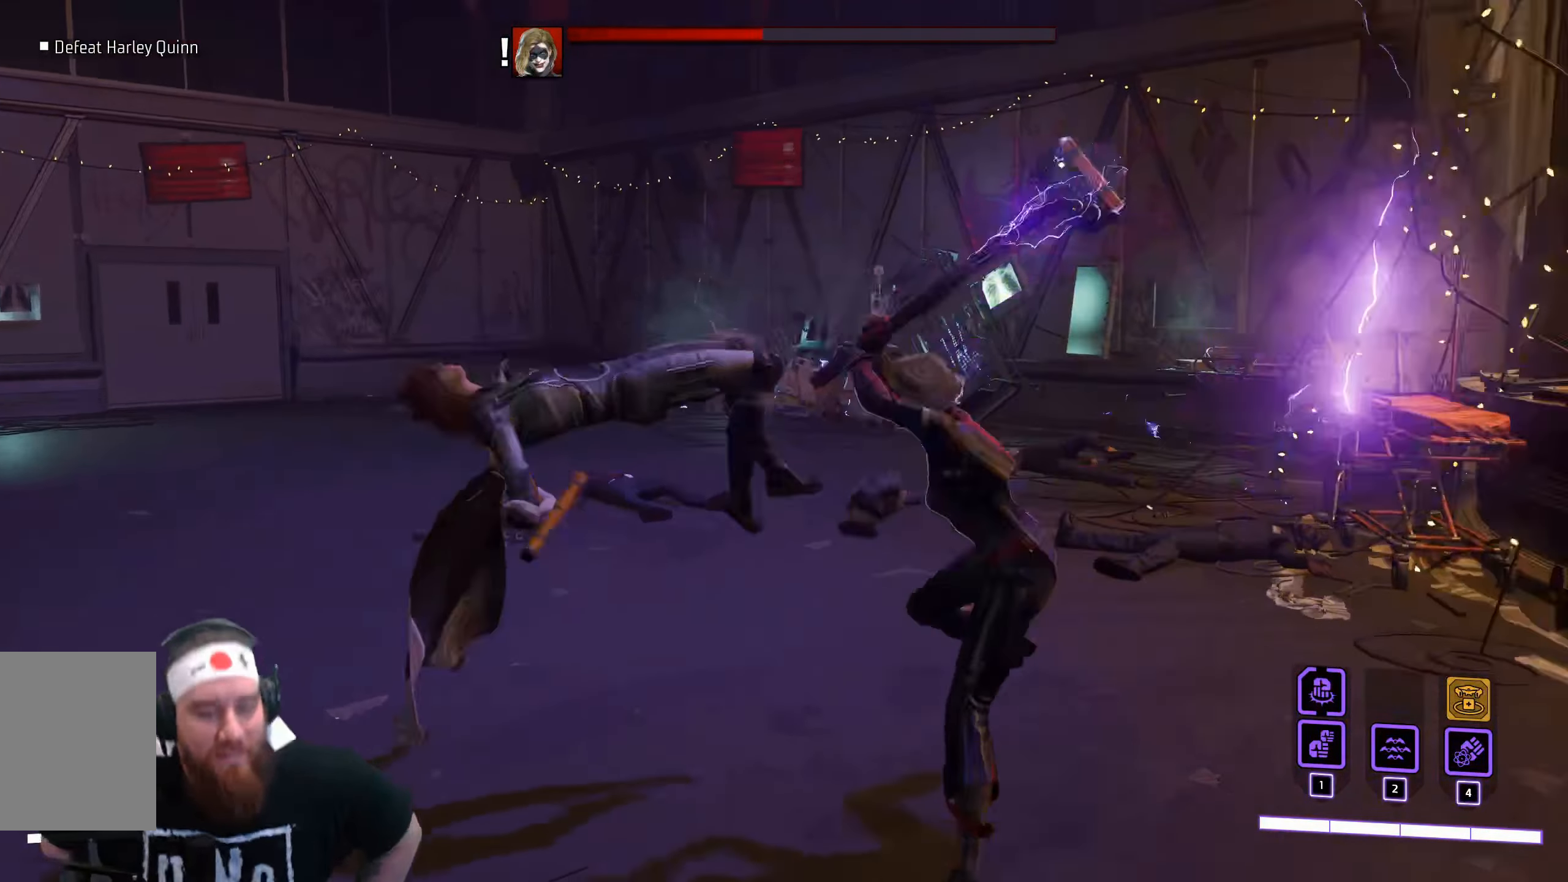
{"keys": [], "mouse": [], "events": []}
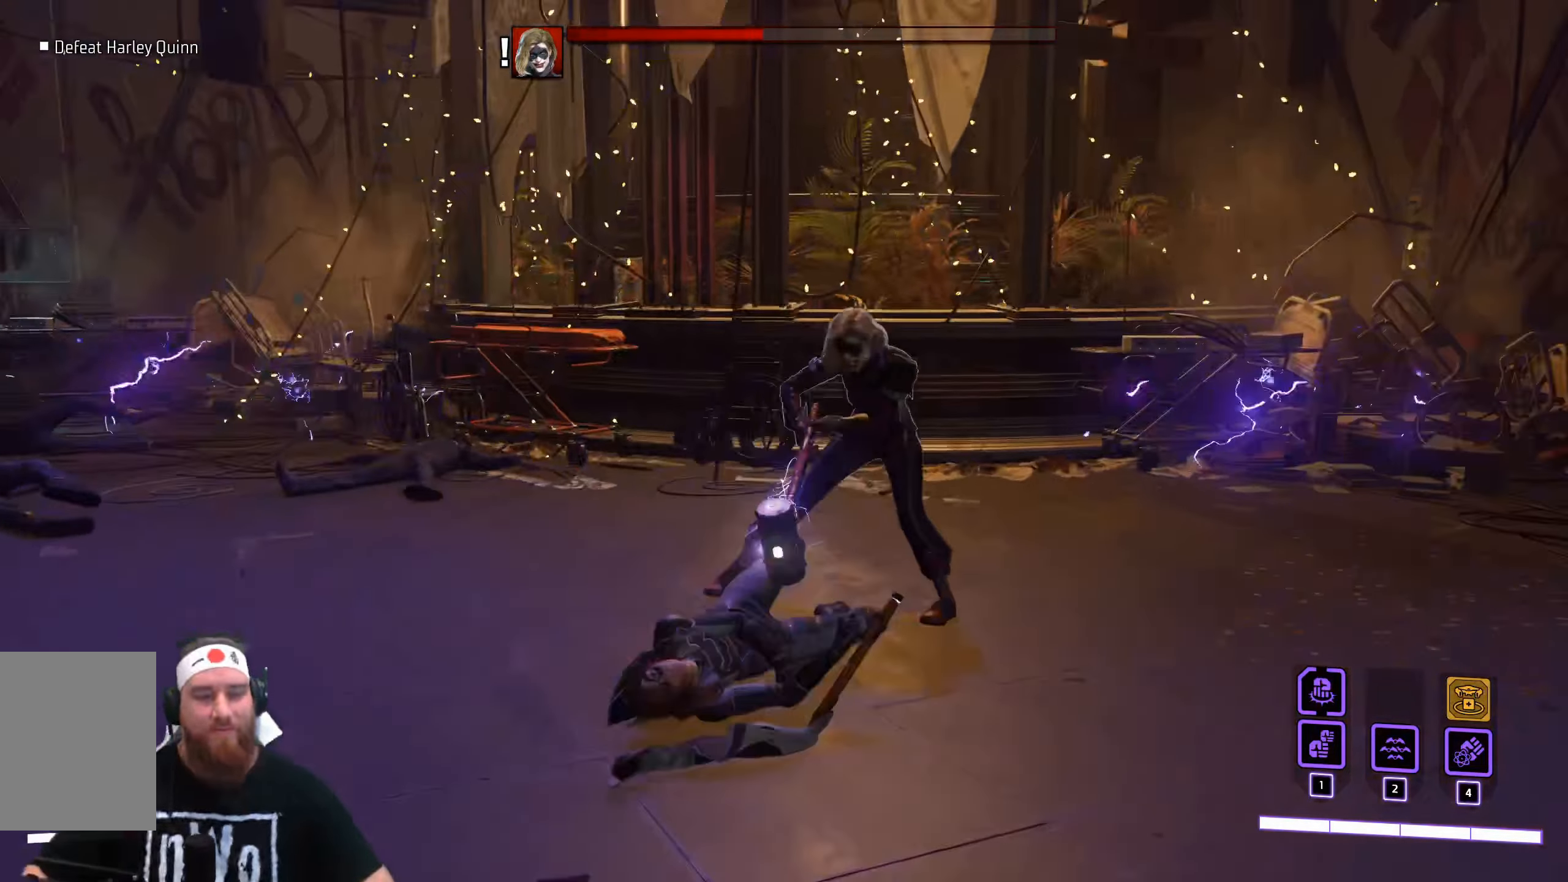
{"keys": [], "mouse": [], "events": []}
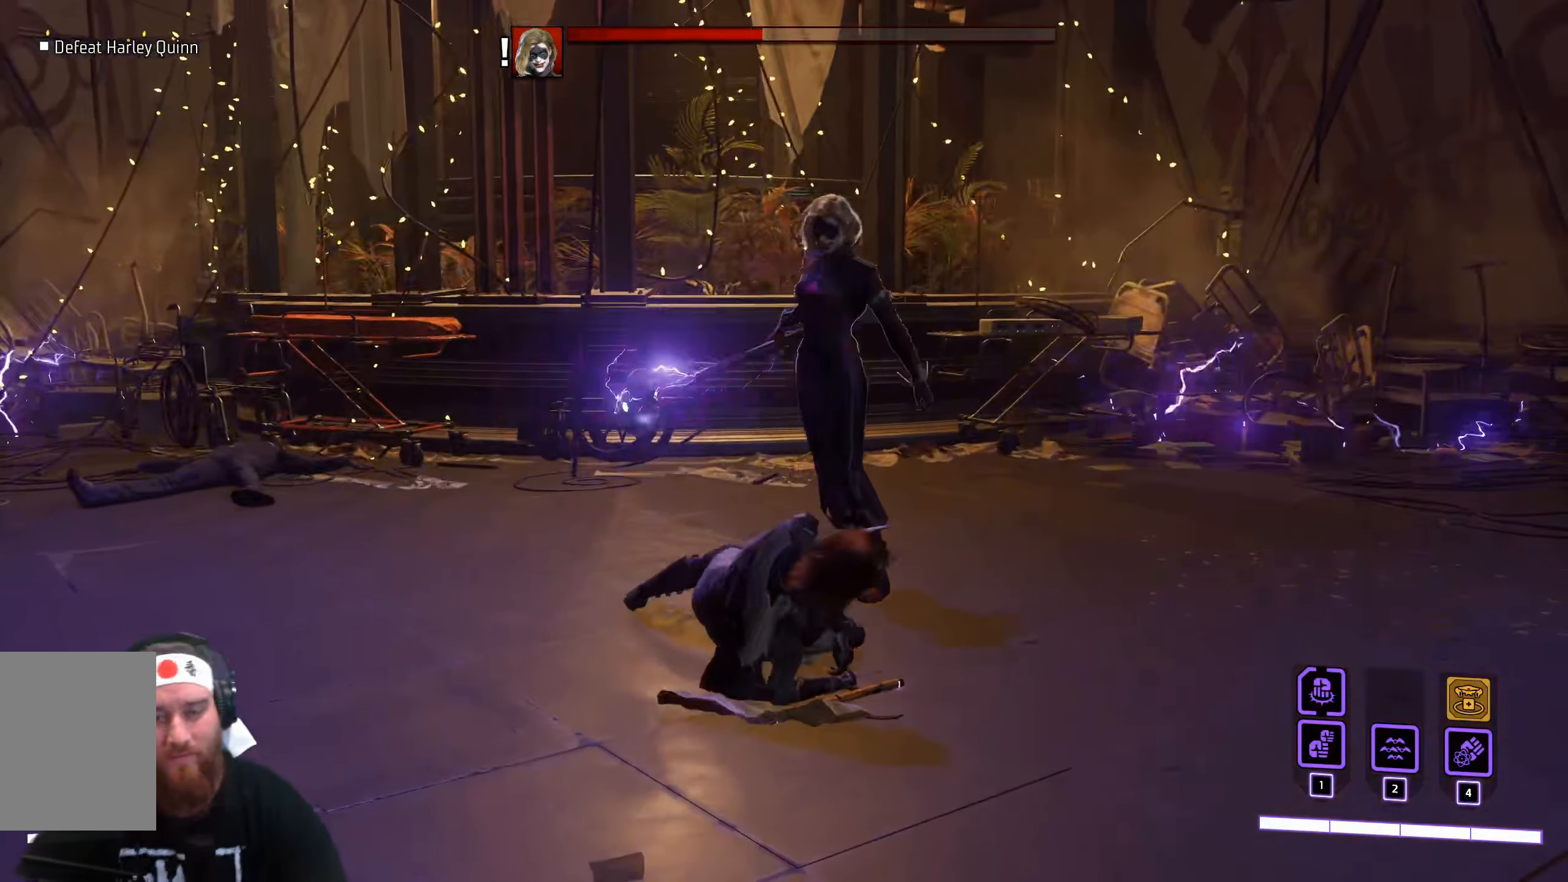
{"keys": ["a", "d"], "mouse": [], "events": [[183, "s", "down"], [333, "a", "down"], [417, "d", "down"], [467, "s", "up"]]}
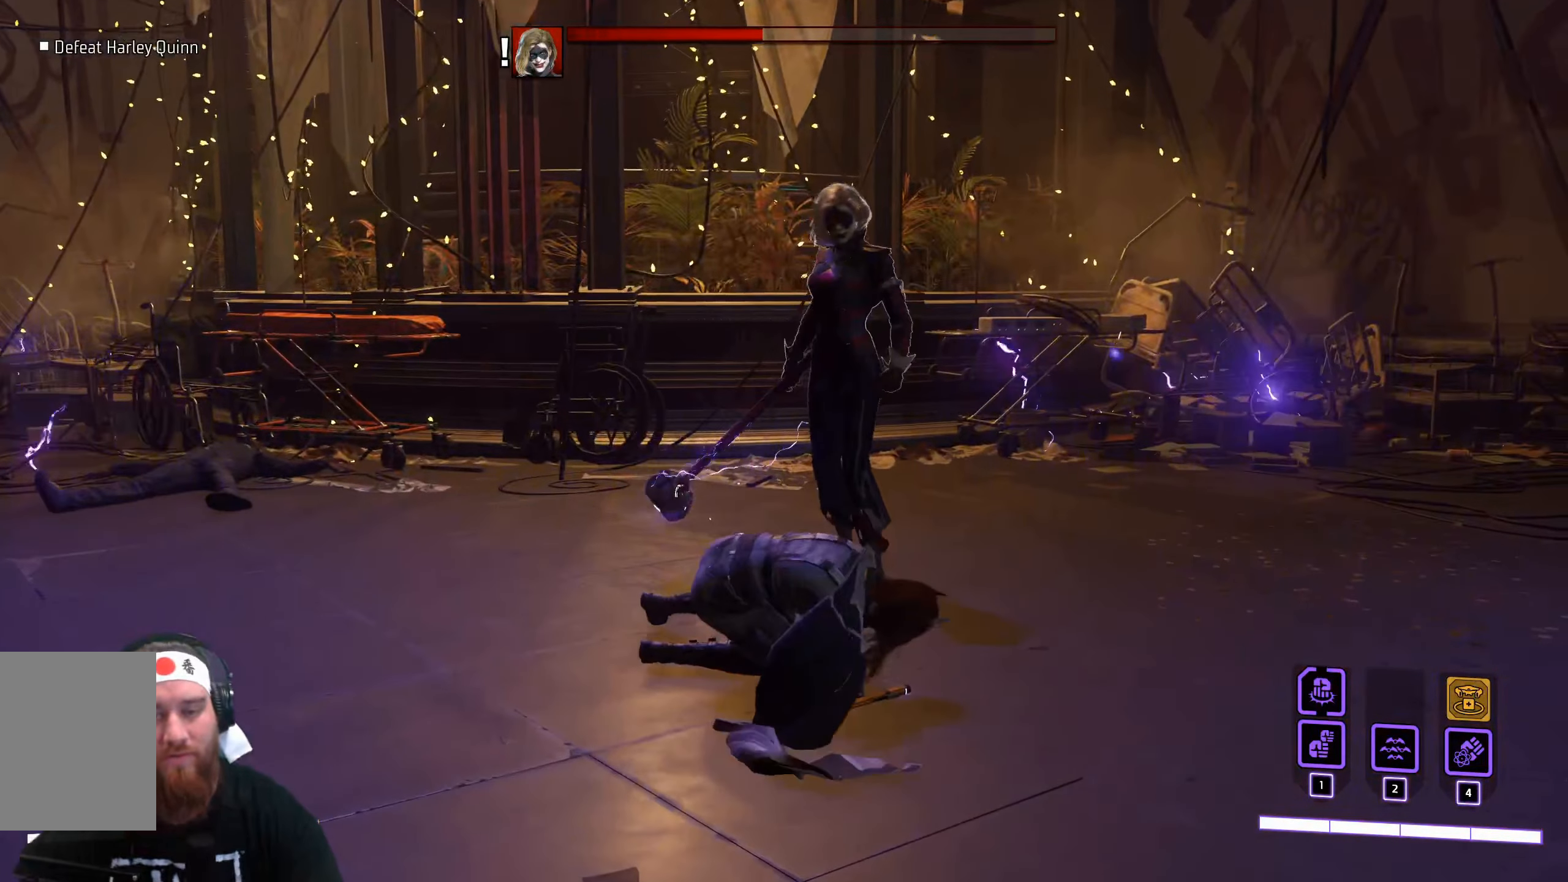
{"keys": ["d"], "mouse": [], "events": [[17, "space", "down"], [167, "space", "up"], [283, "d", "up"], [317, "a", "up"], [417, "d", "down"]]}
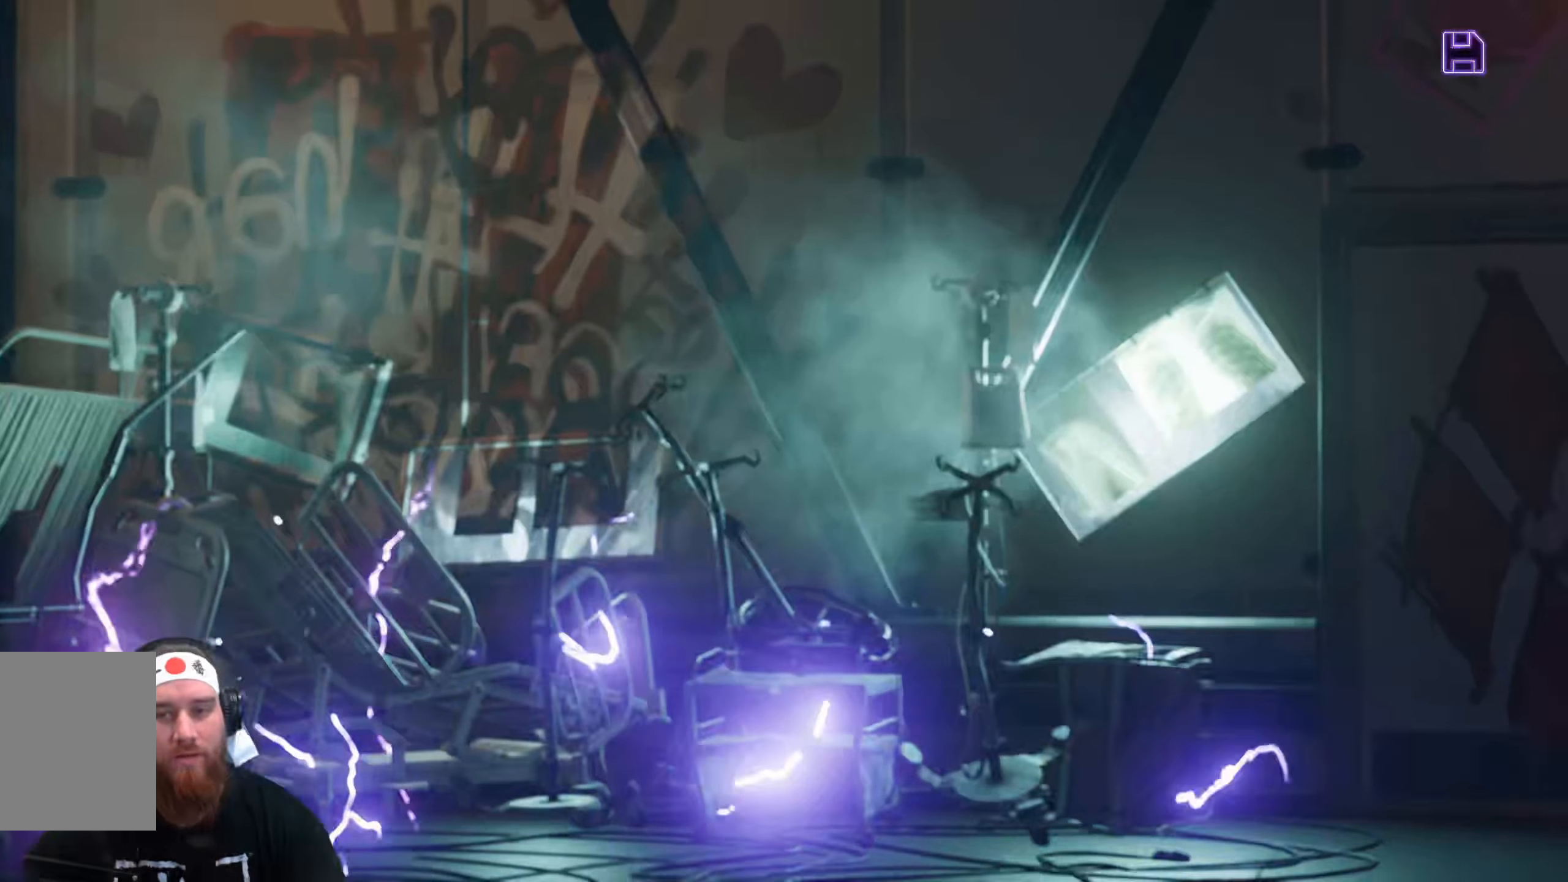
{"keys": [], "mouse": [], "events": [[17, "space", "down"], [83, "s", "down"], [233, "space", "up"], [267, "d", "up"], [467, "s", "up"]]}